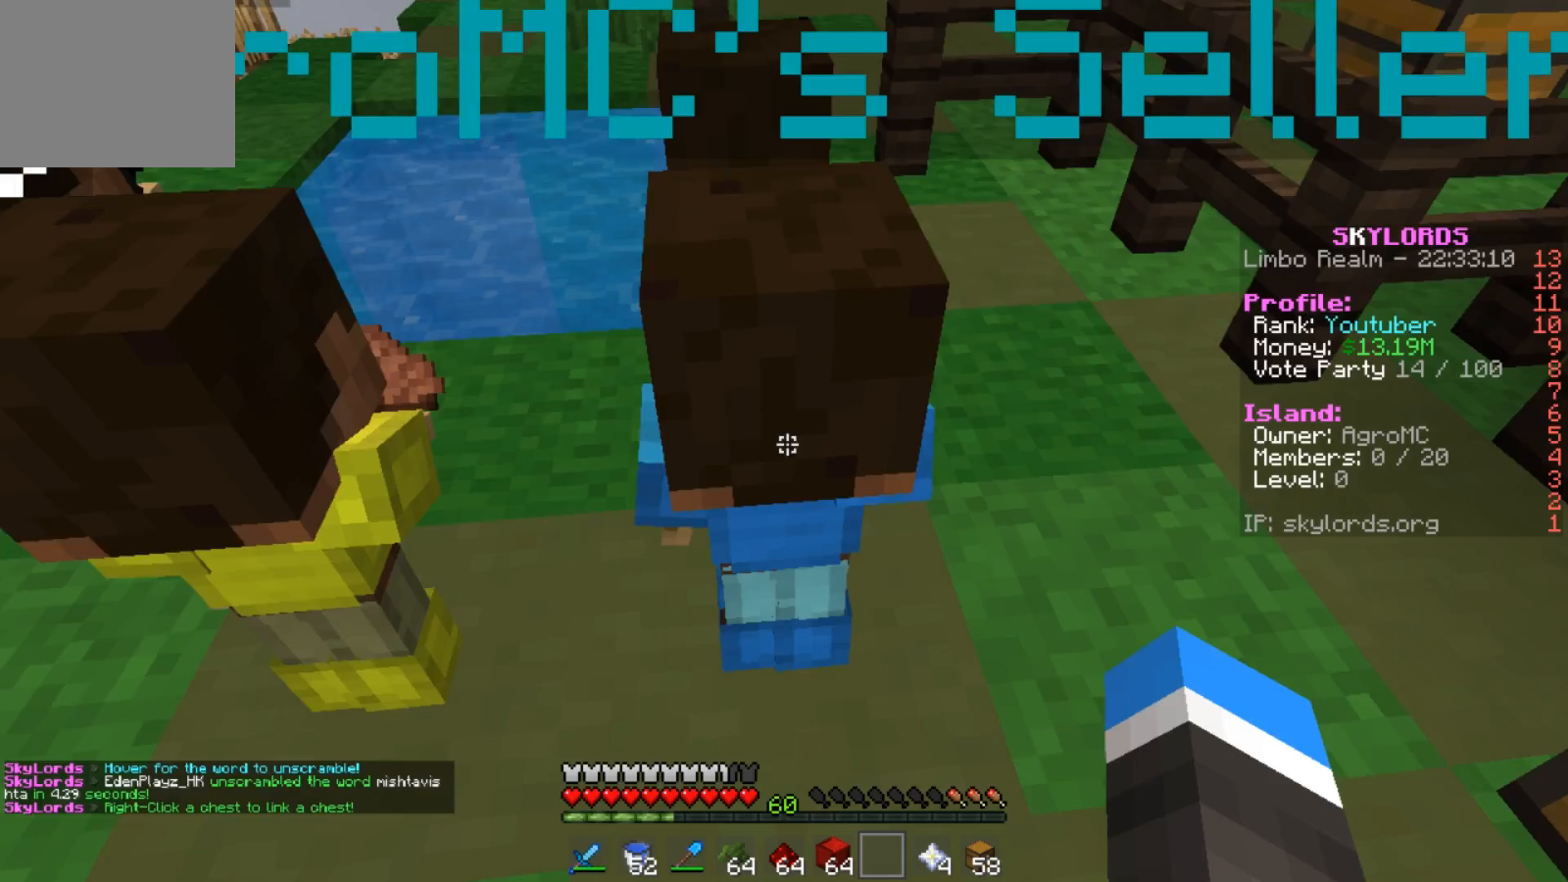
Gameplay with keyboard; each line is a JSON object with the keys held at the frame after it. "events" lists presses ("down") and releases ("up") of "a", "d", "s" and "w" between this image and that frame as [ms after this image, input, new state], when the widget could be followed in between. No other keys are recorded. Mouse input is not recorded.
{"keys": ["d"], "events": [[417, "d", "down"]]}
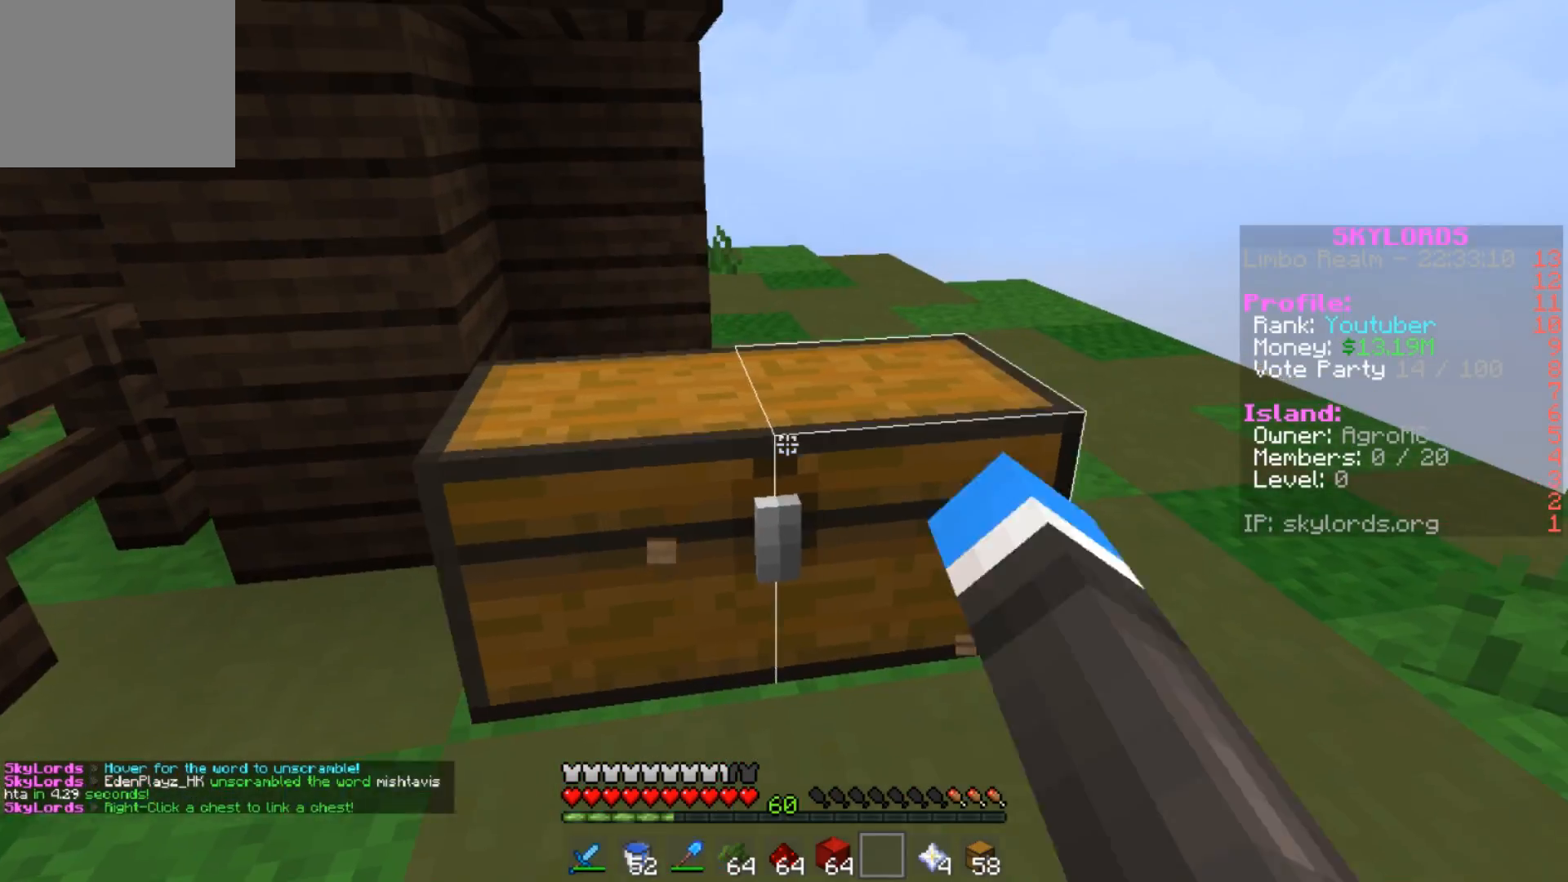
{"keys": ["w"], "events": [[84, "d", "up"], [484, "w", "down"]]}
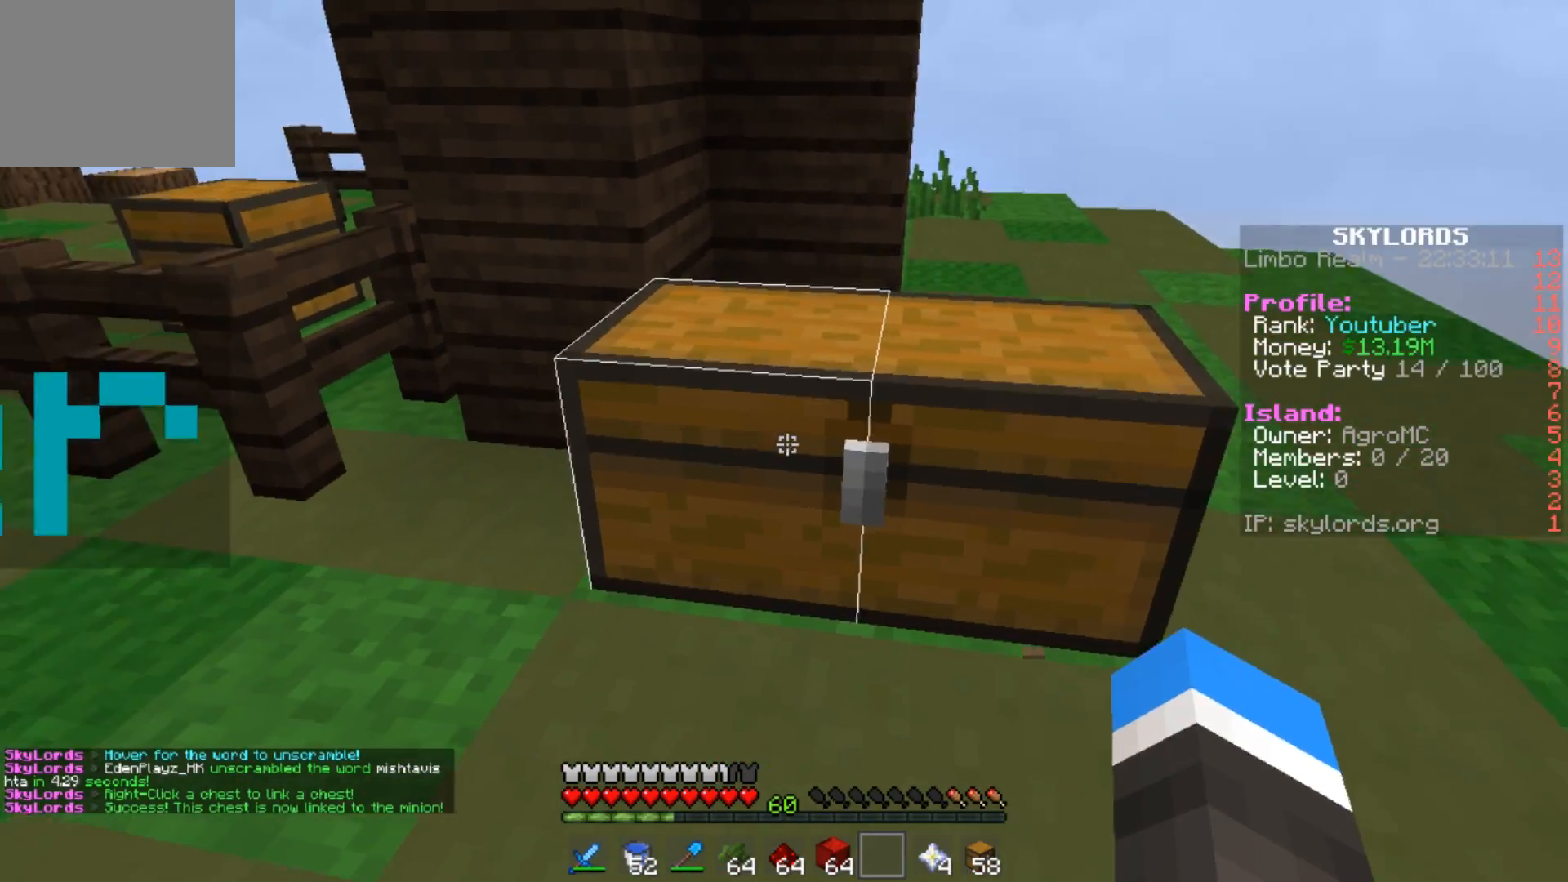
{"keys": ["w"], "events": []}
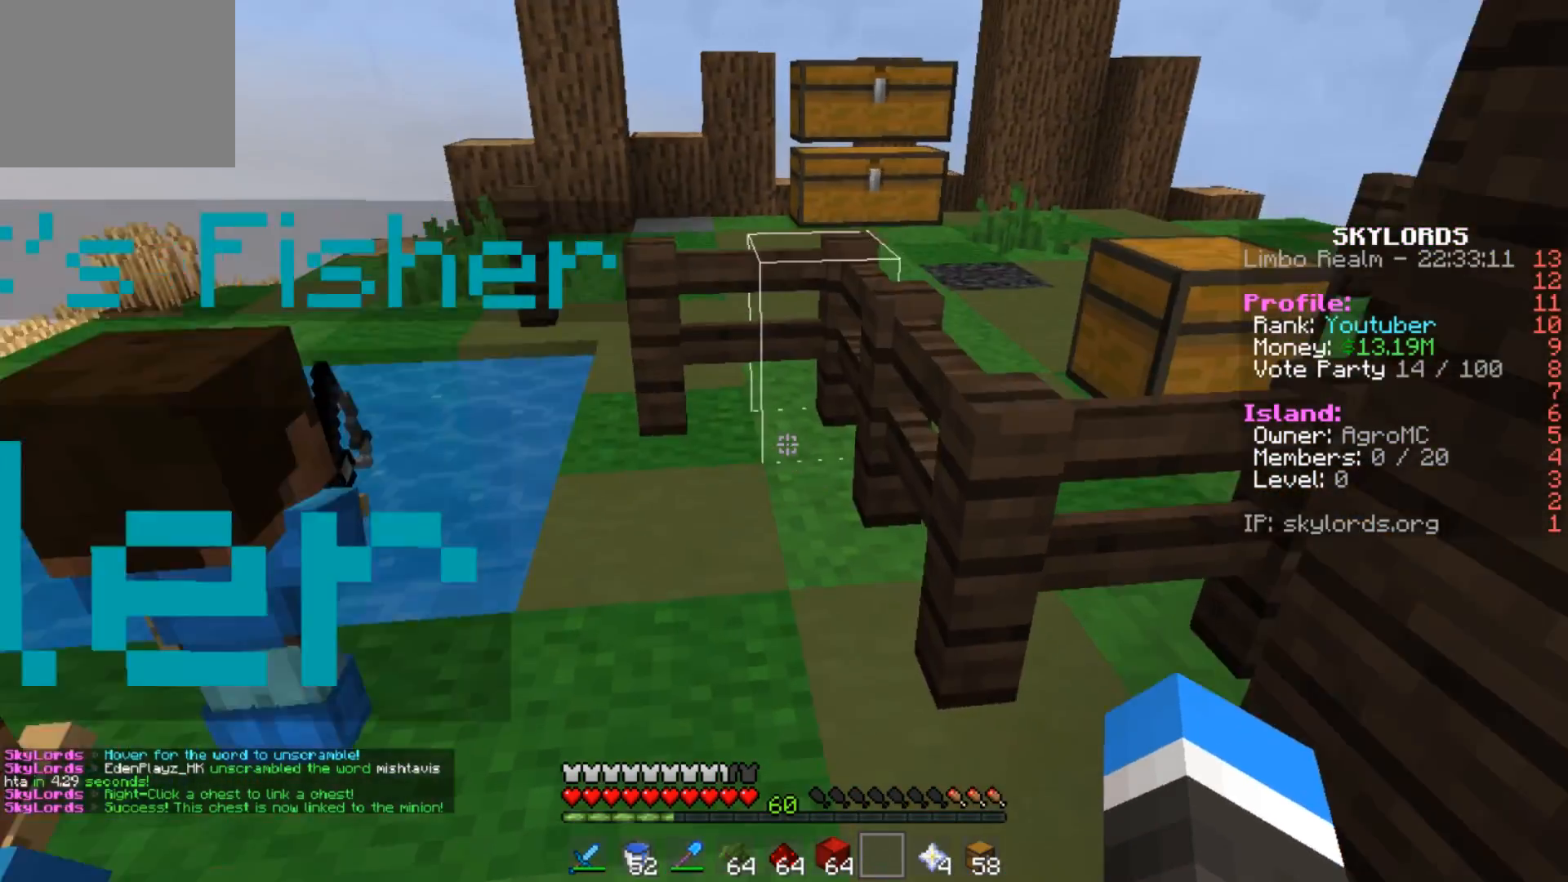
{"keys": ["w"], "events": [[201, "a", "down"], [284, "a", "up"]]}
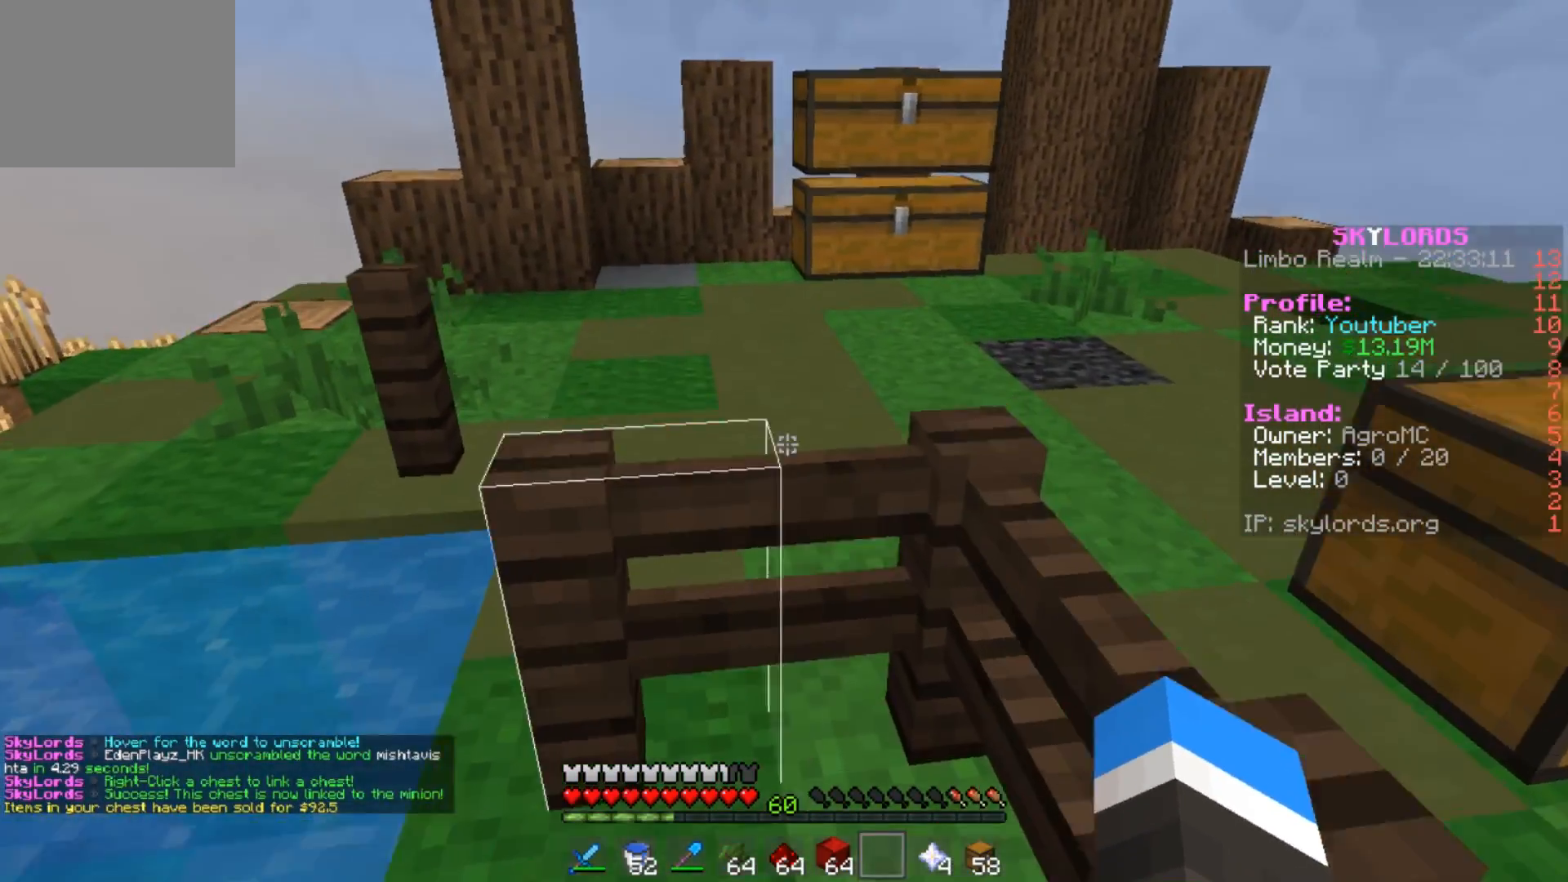
{"keys": ["a", "w"], "events": [[350, "w", "up"], [384, "a", "down"], [417, "w", "down"]]}
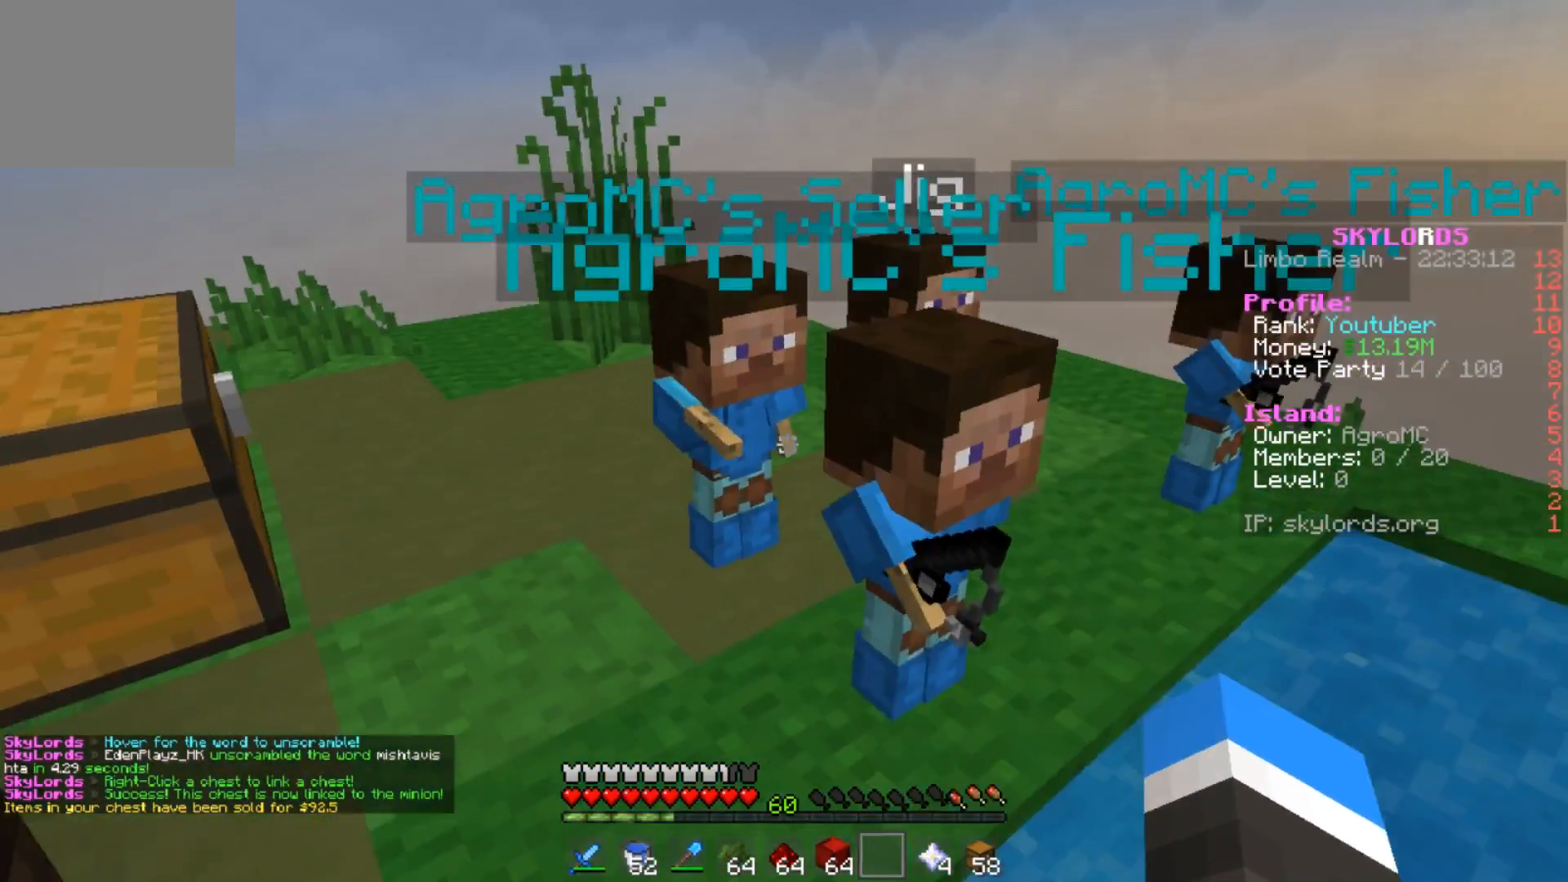
{"keys": ["w"], "events": [[251, "a", "up"]]}
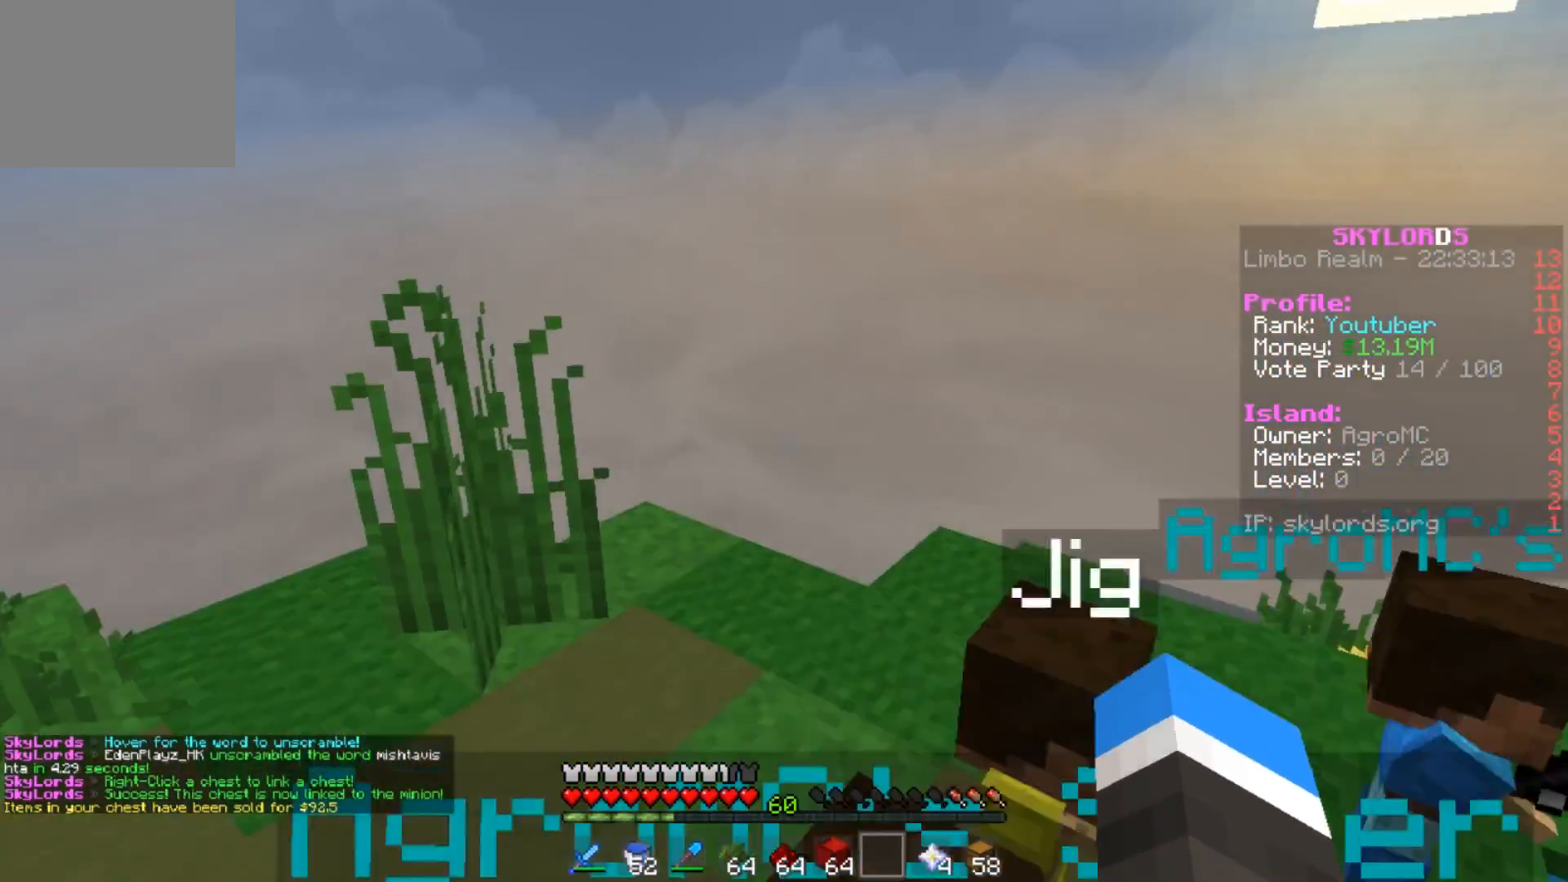
{"keys": ["w"], "events": []}
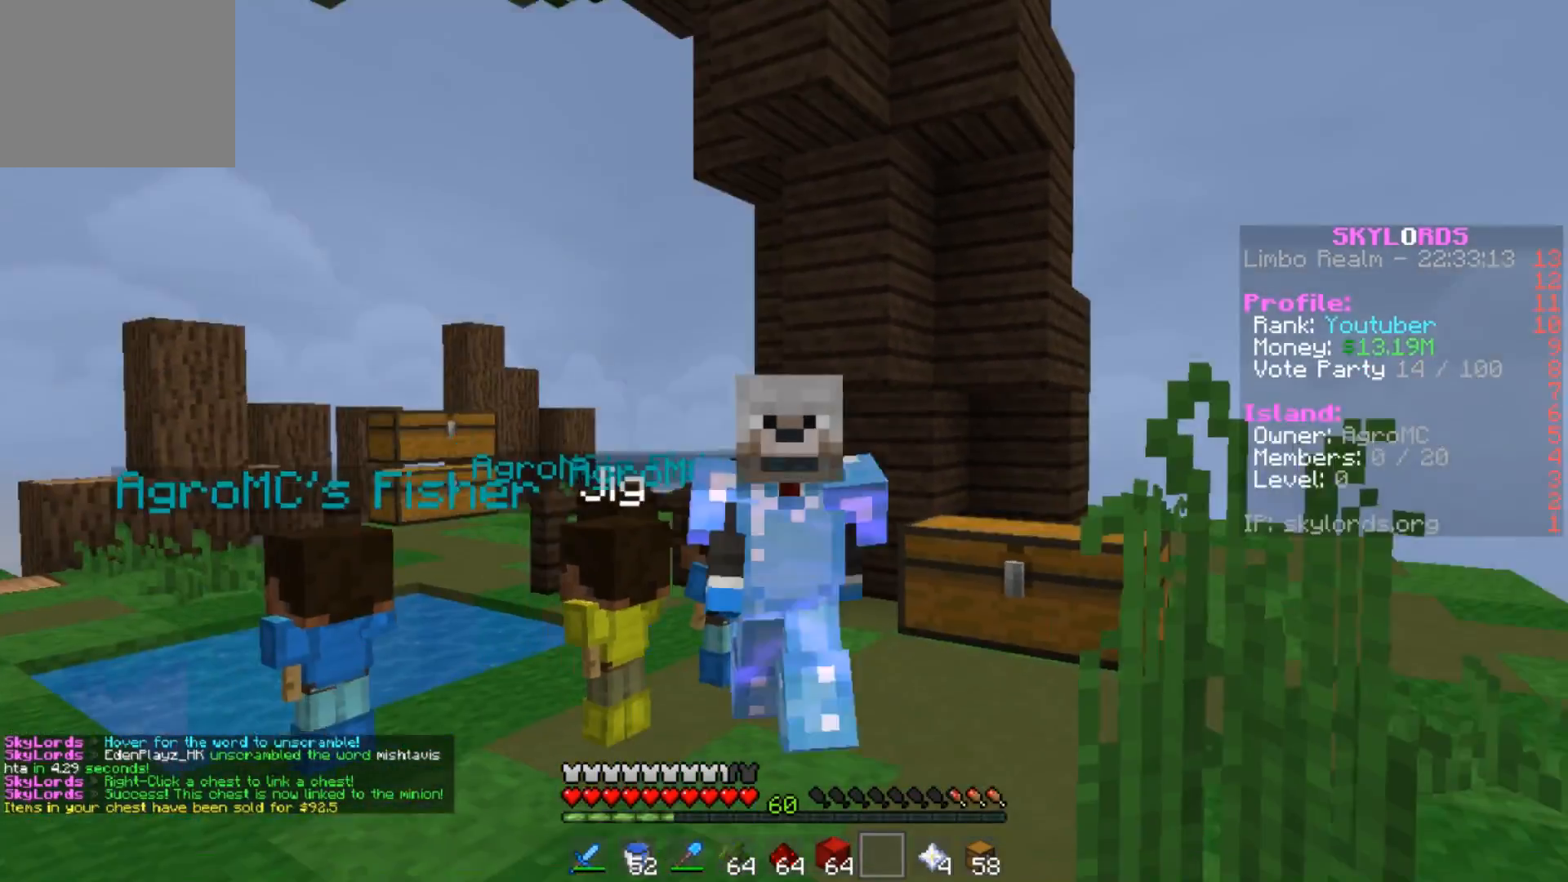
{"keys": ["w"], "events": []}
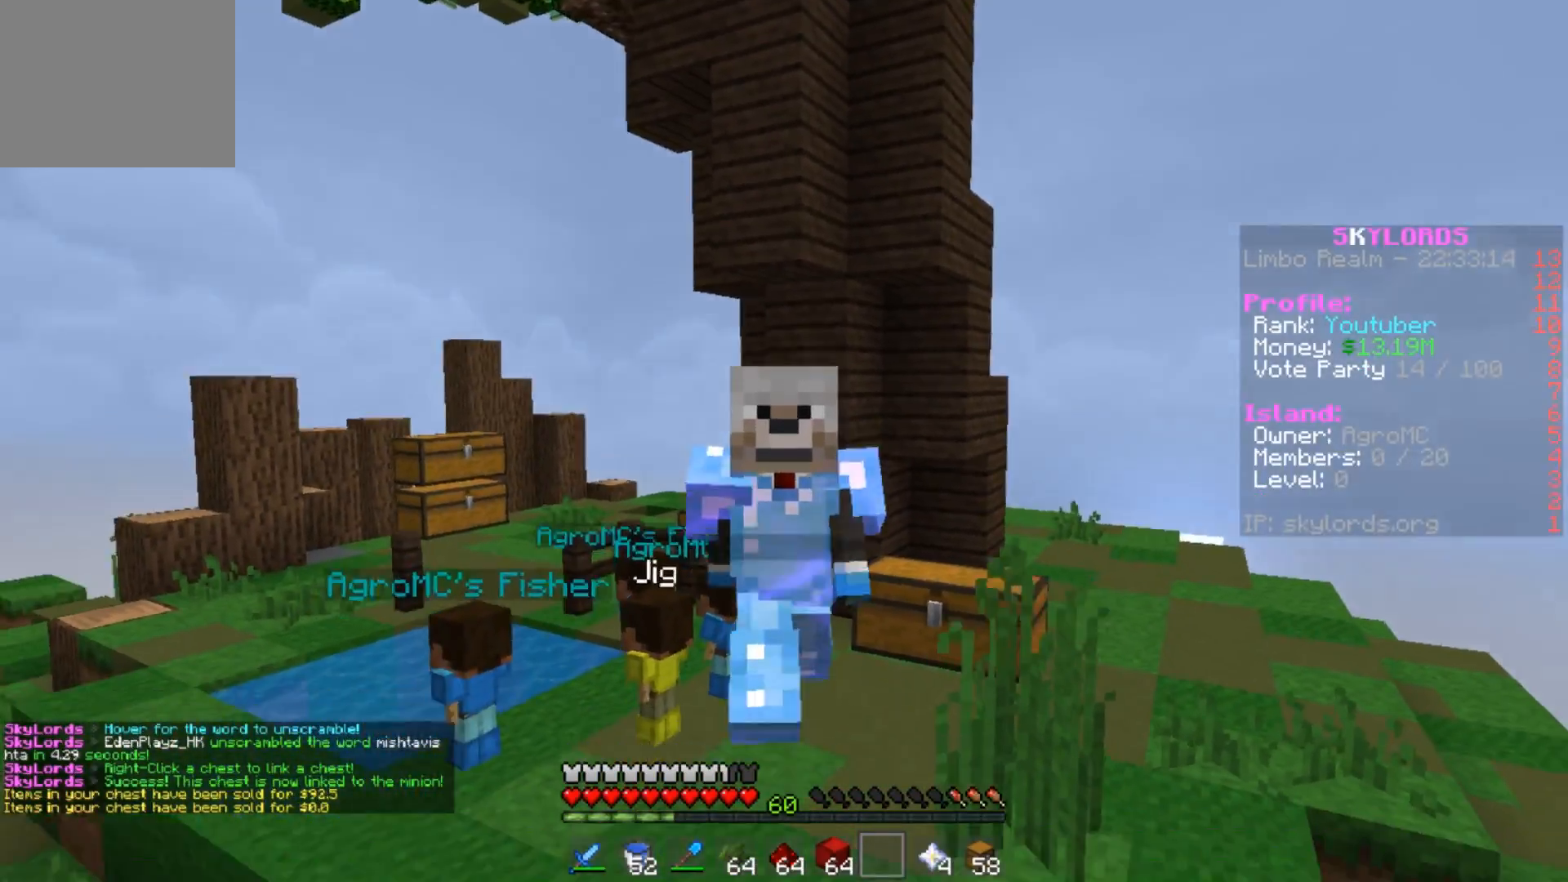
{"keys": [], "events": [[183, "w", "up"]]}
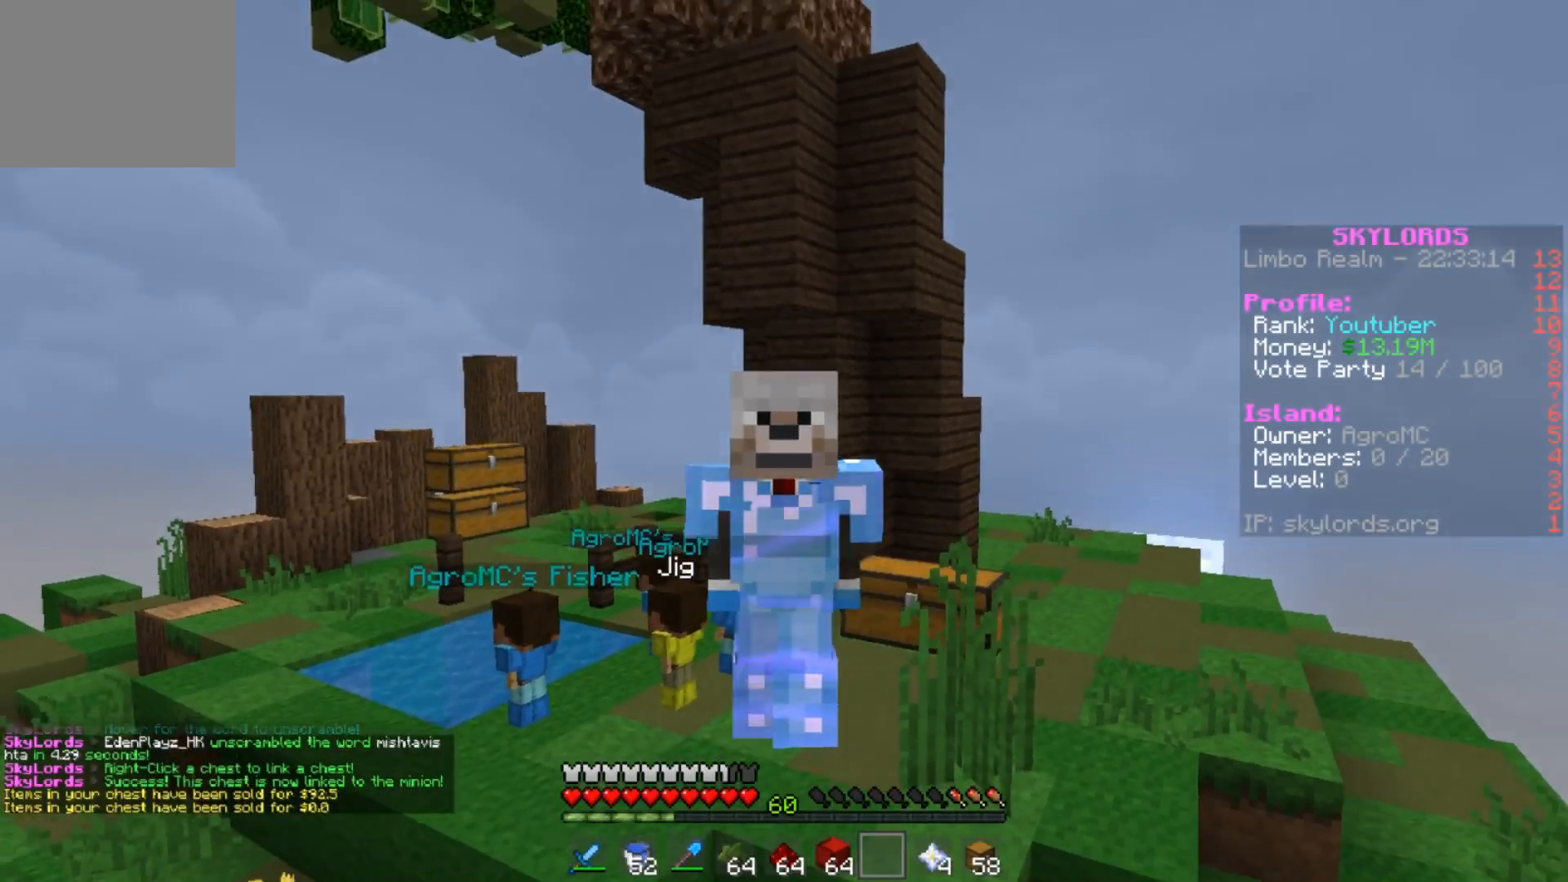
{"keys": [], "events": []}
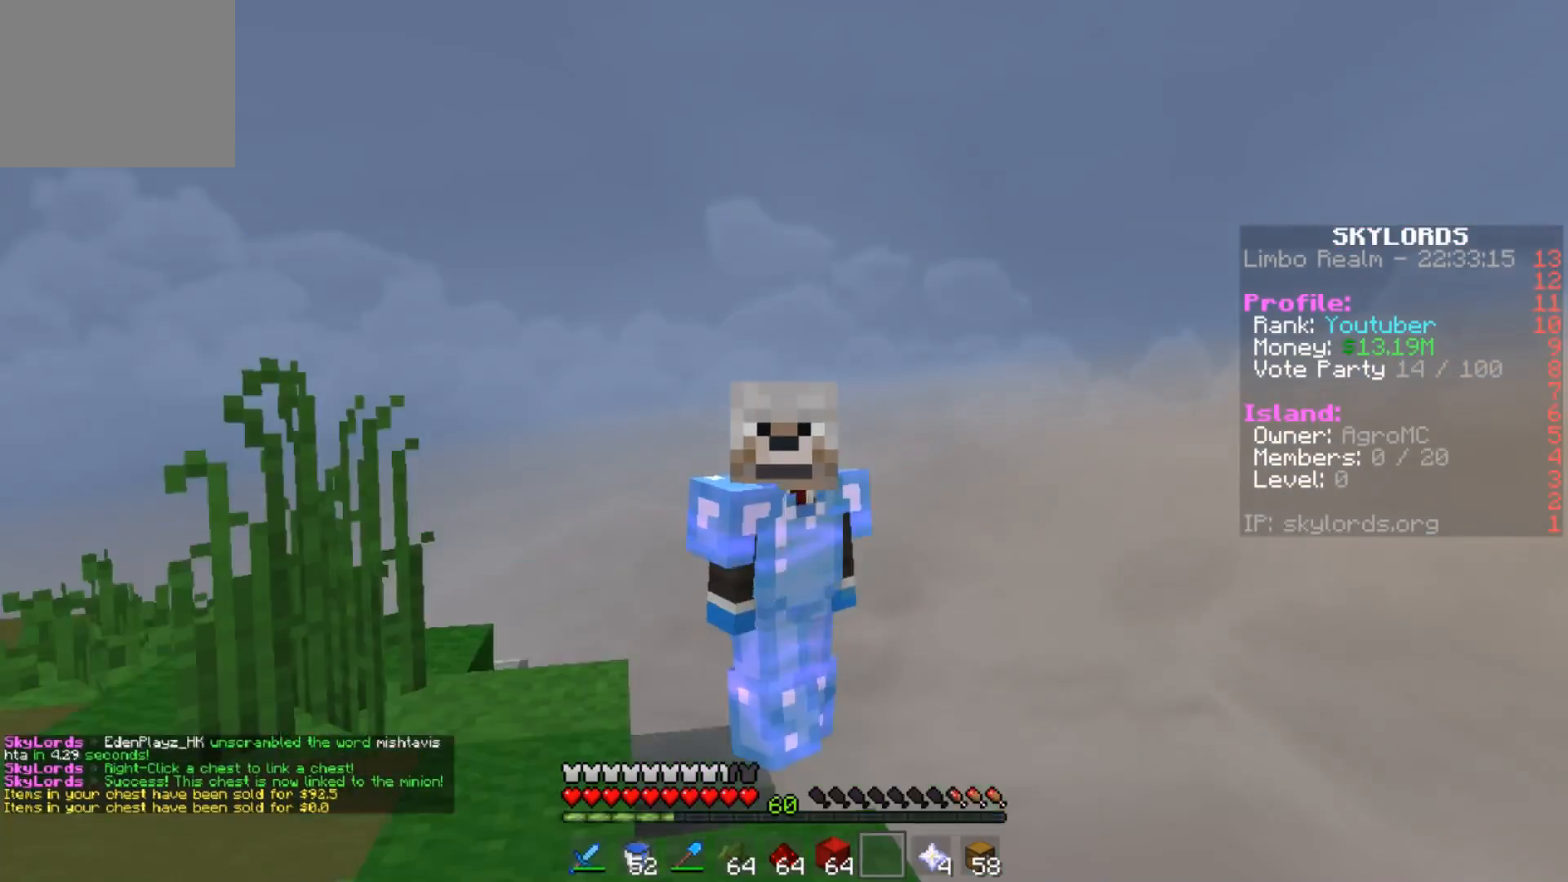
{"keys": [], "events": []}
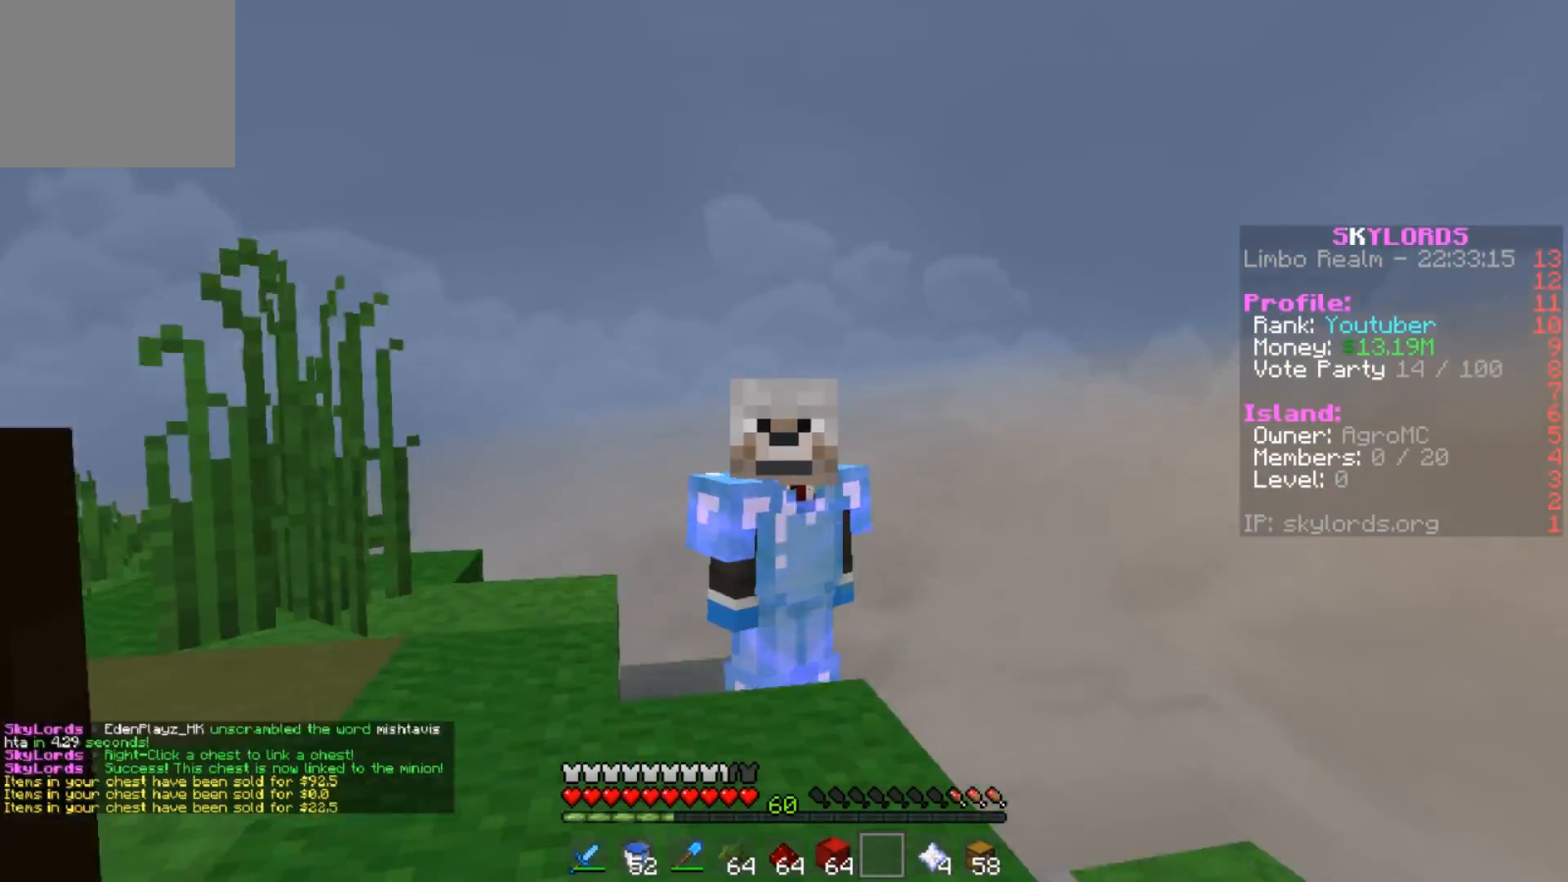
{"keys": [], "events": []}
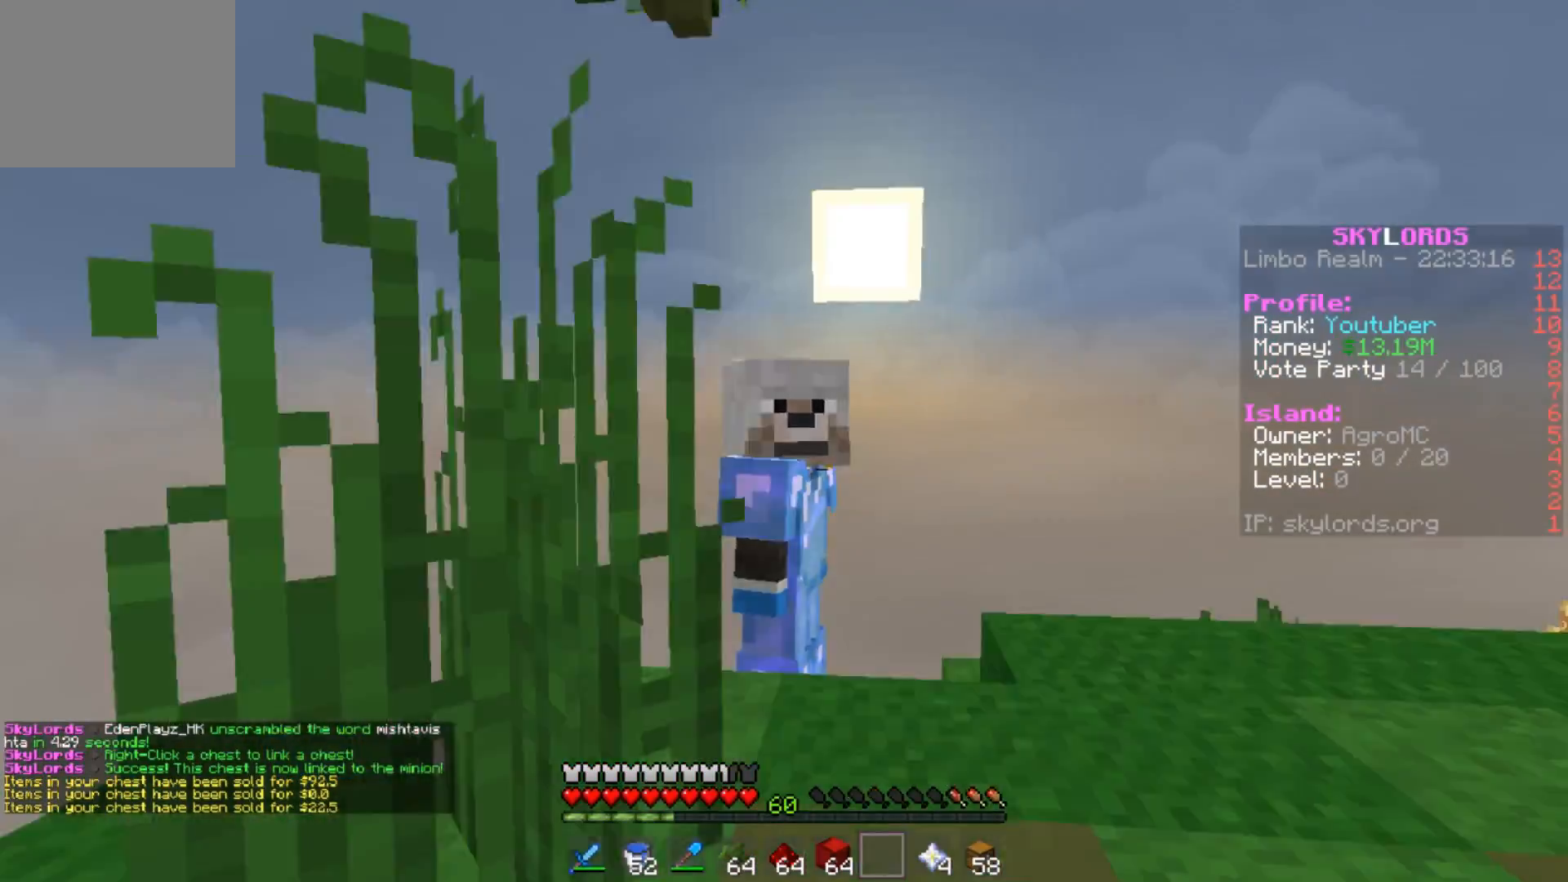
{"keys": ["w"], "events": [[317, "w", "down"]]}
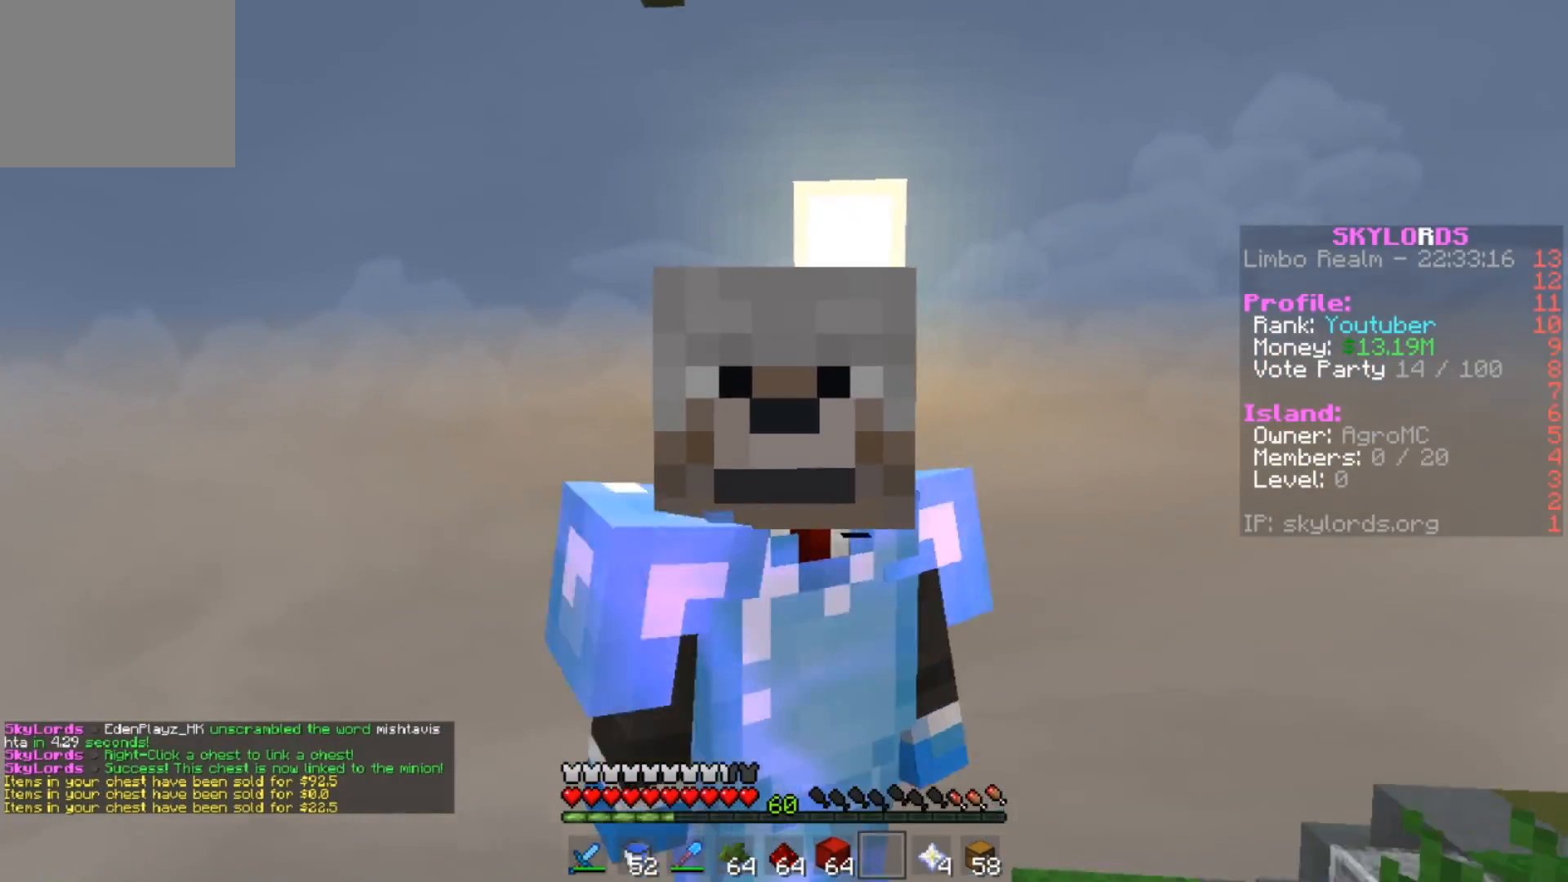
{"keys": ["w"], "events": []}
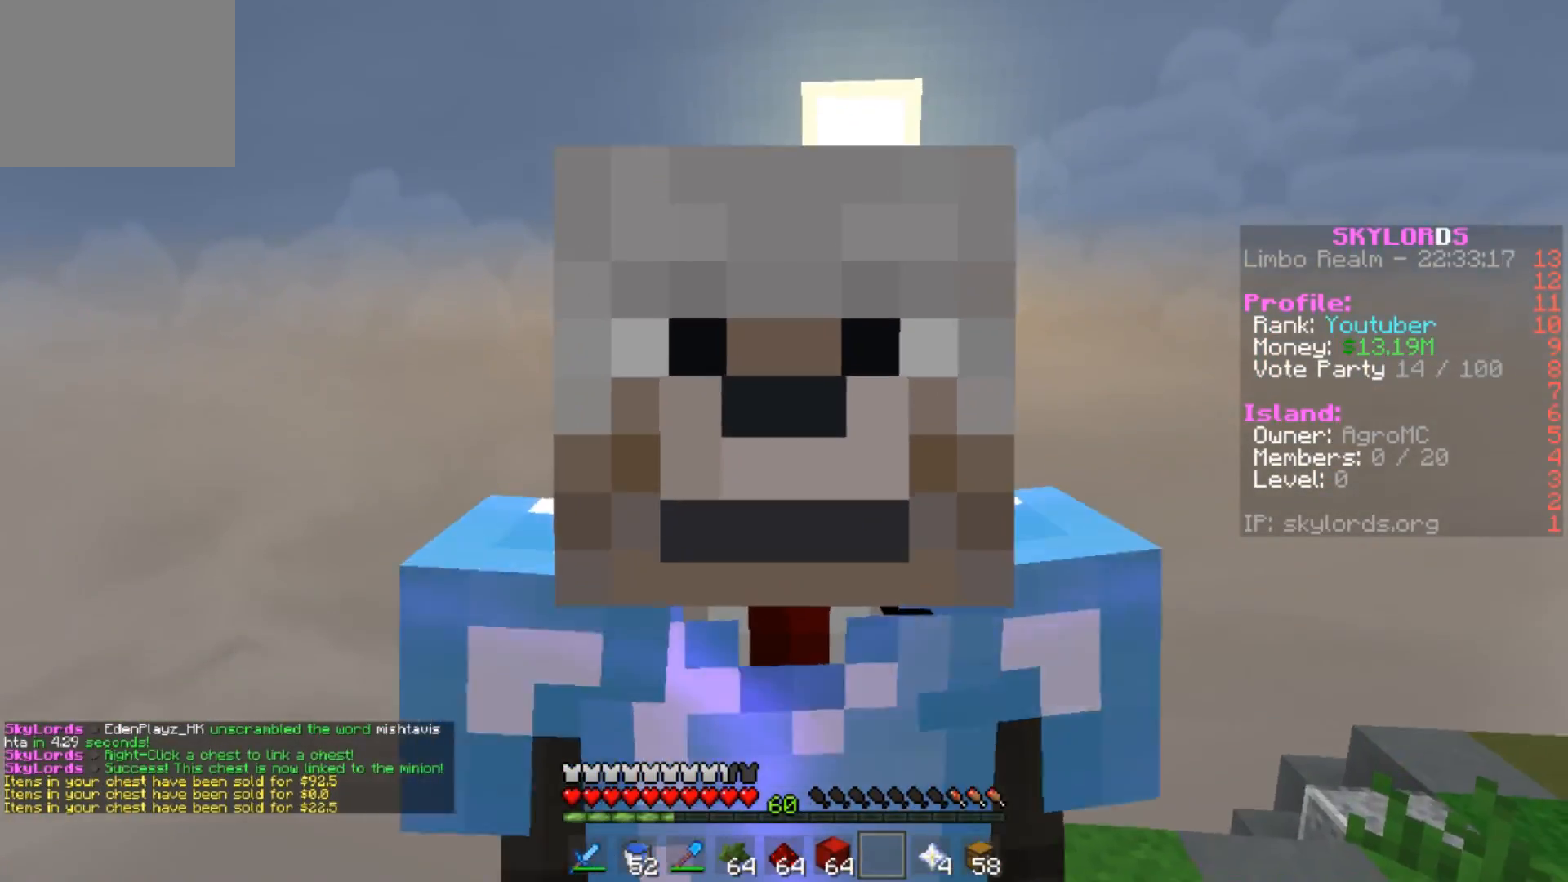
{"keys": [], "events": [[217, "w", "up"]]}
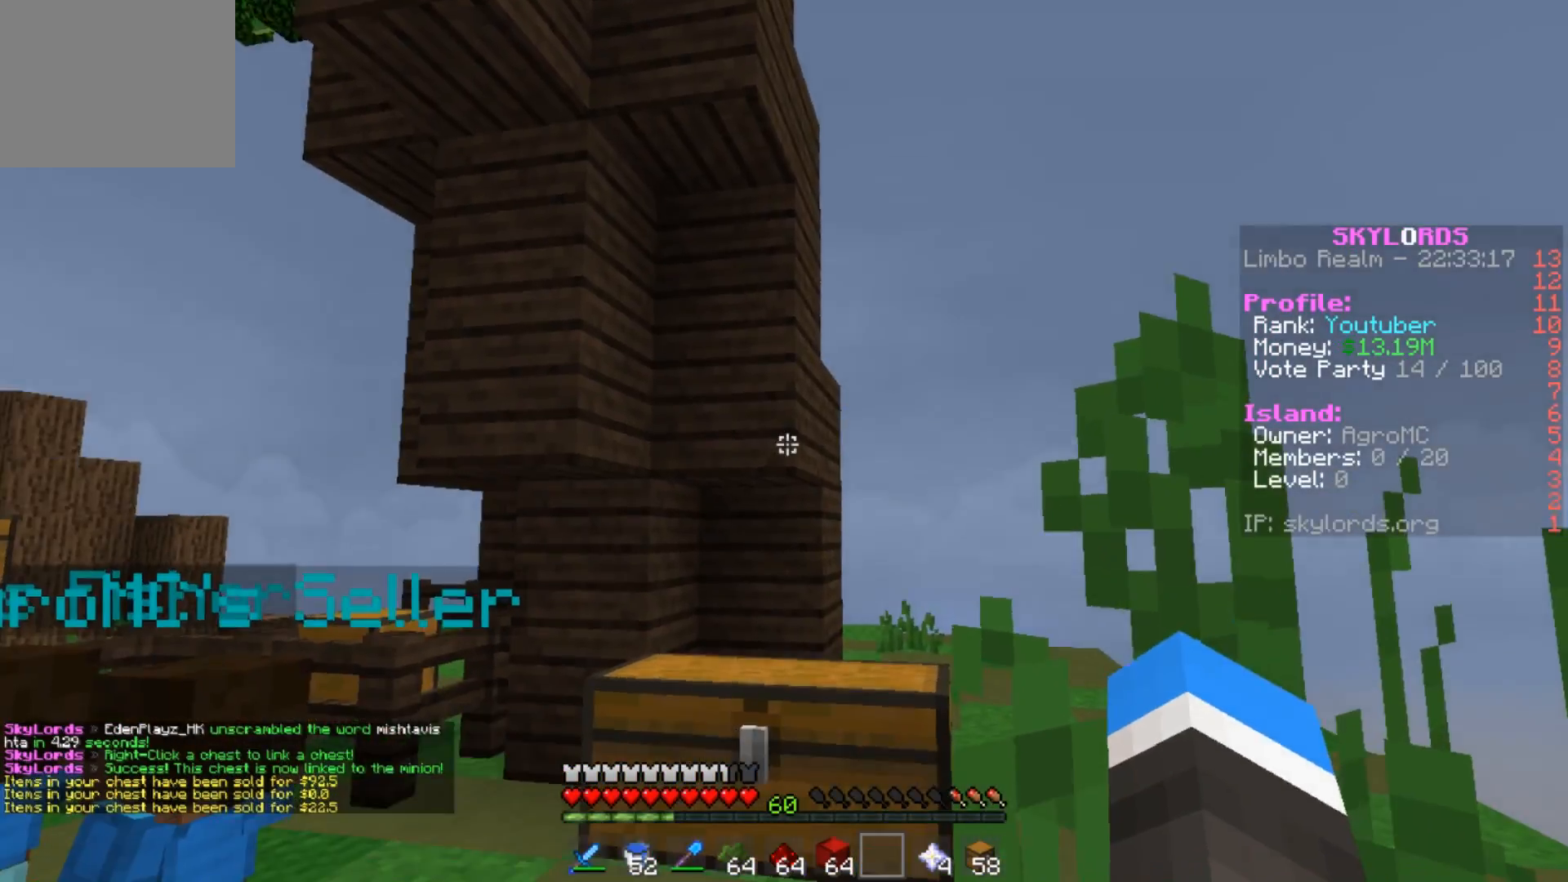
{"keys": ["w"], "events": [[217, "w", "down"]]}
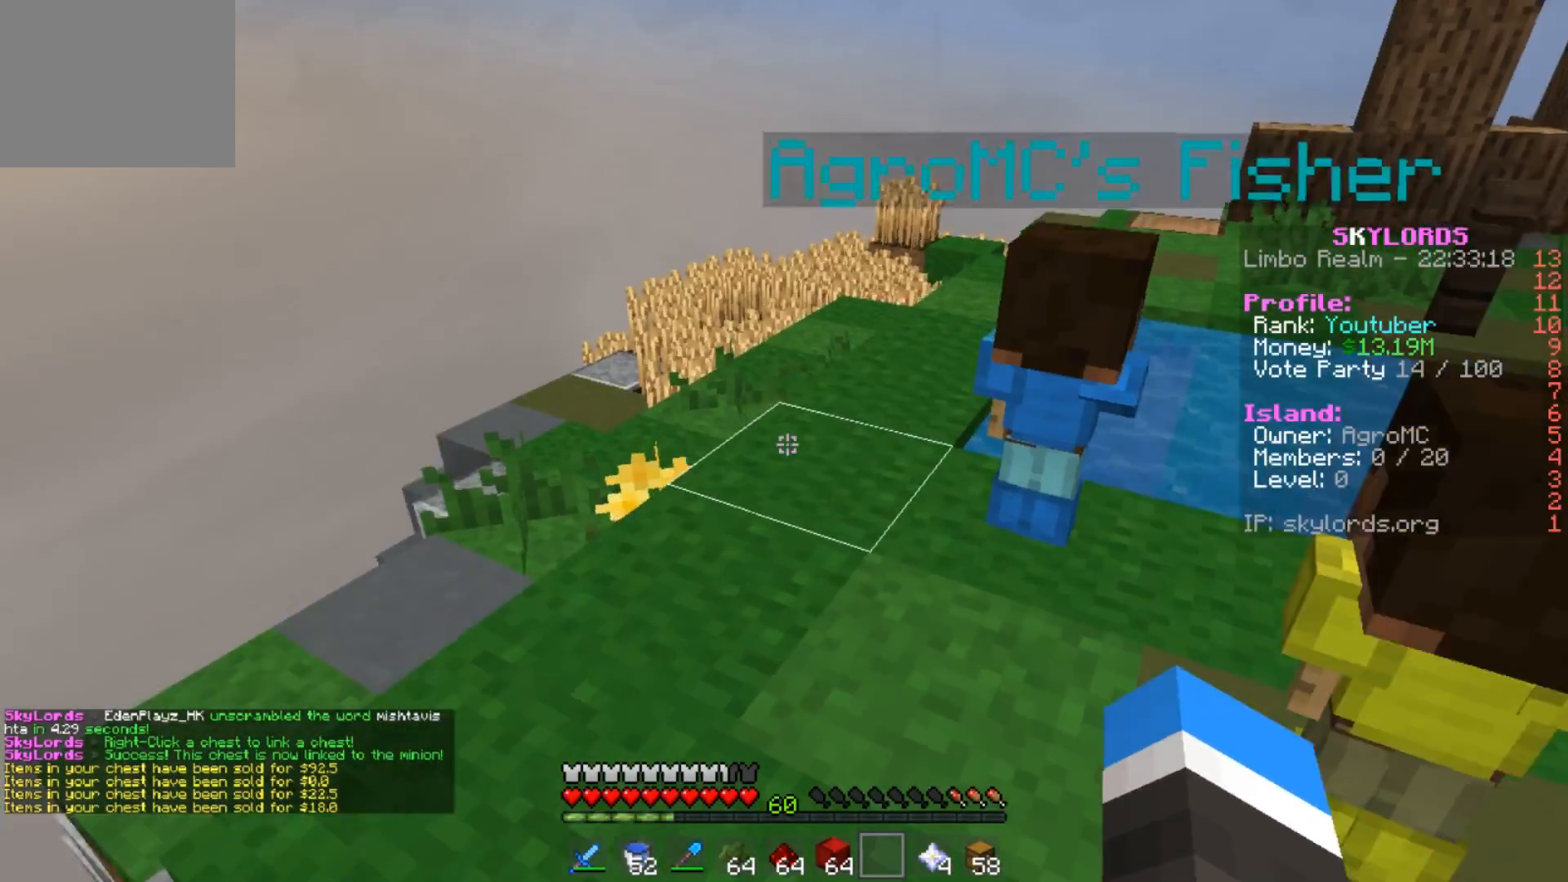
{"keys": ["w"], "events": [[84, "a", "down"], [184, "a", "up"]]}
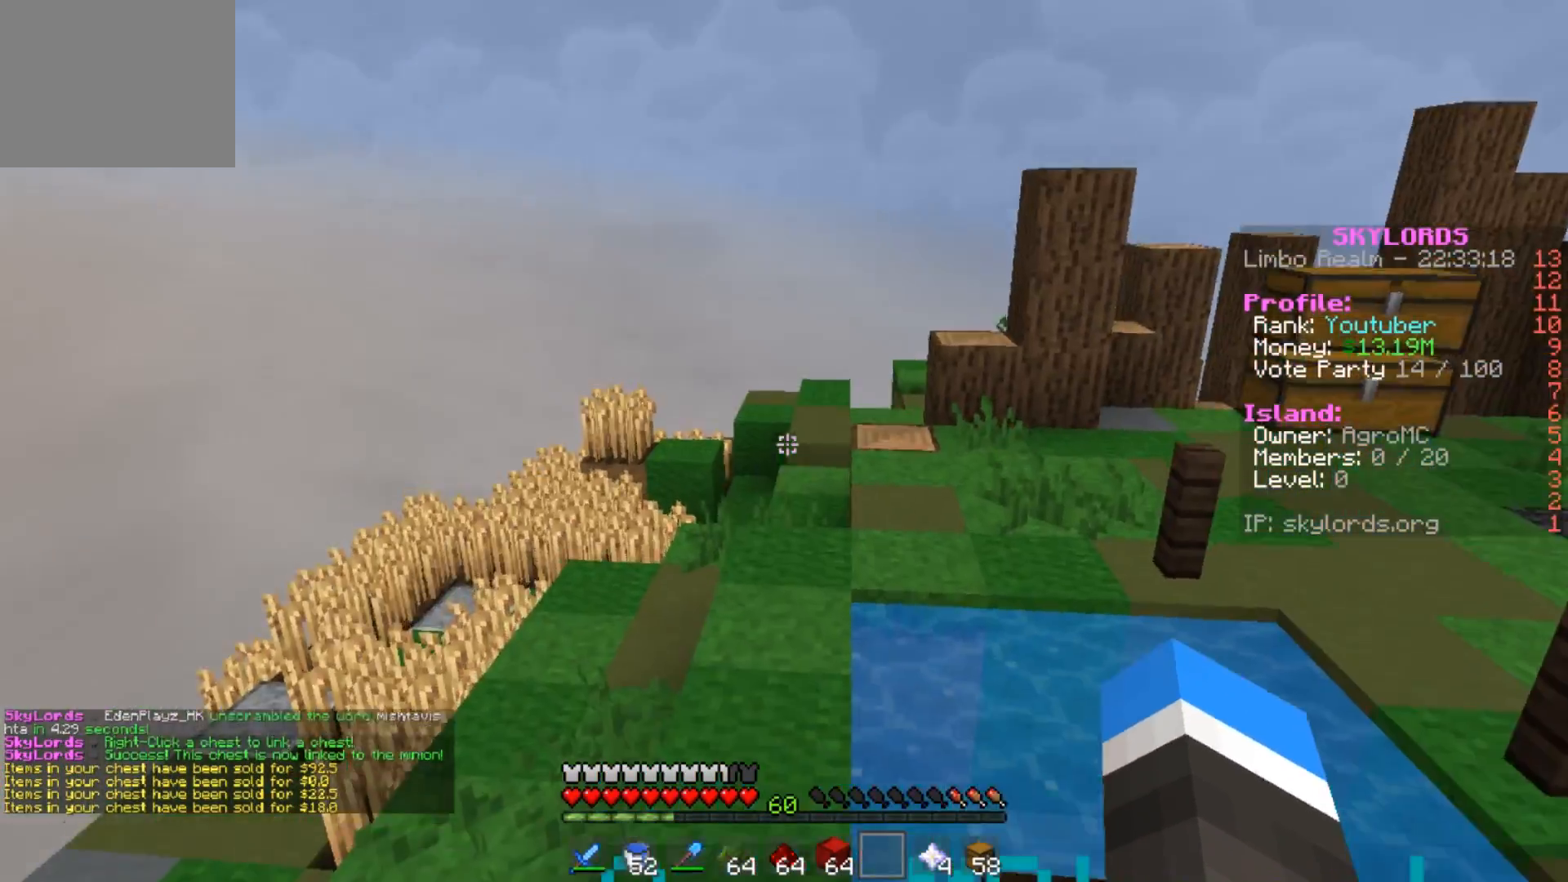
{"keys": ["w"], "events": []}
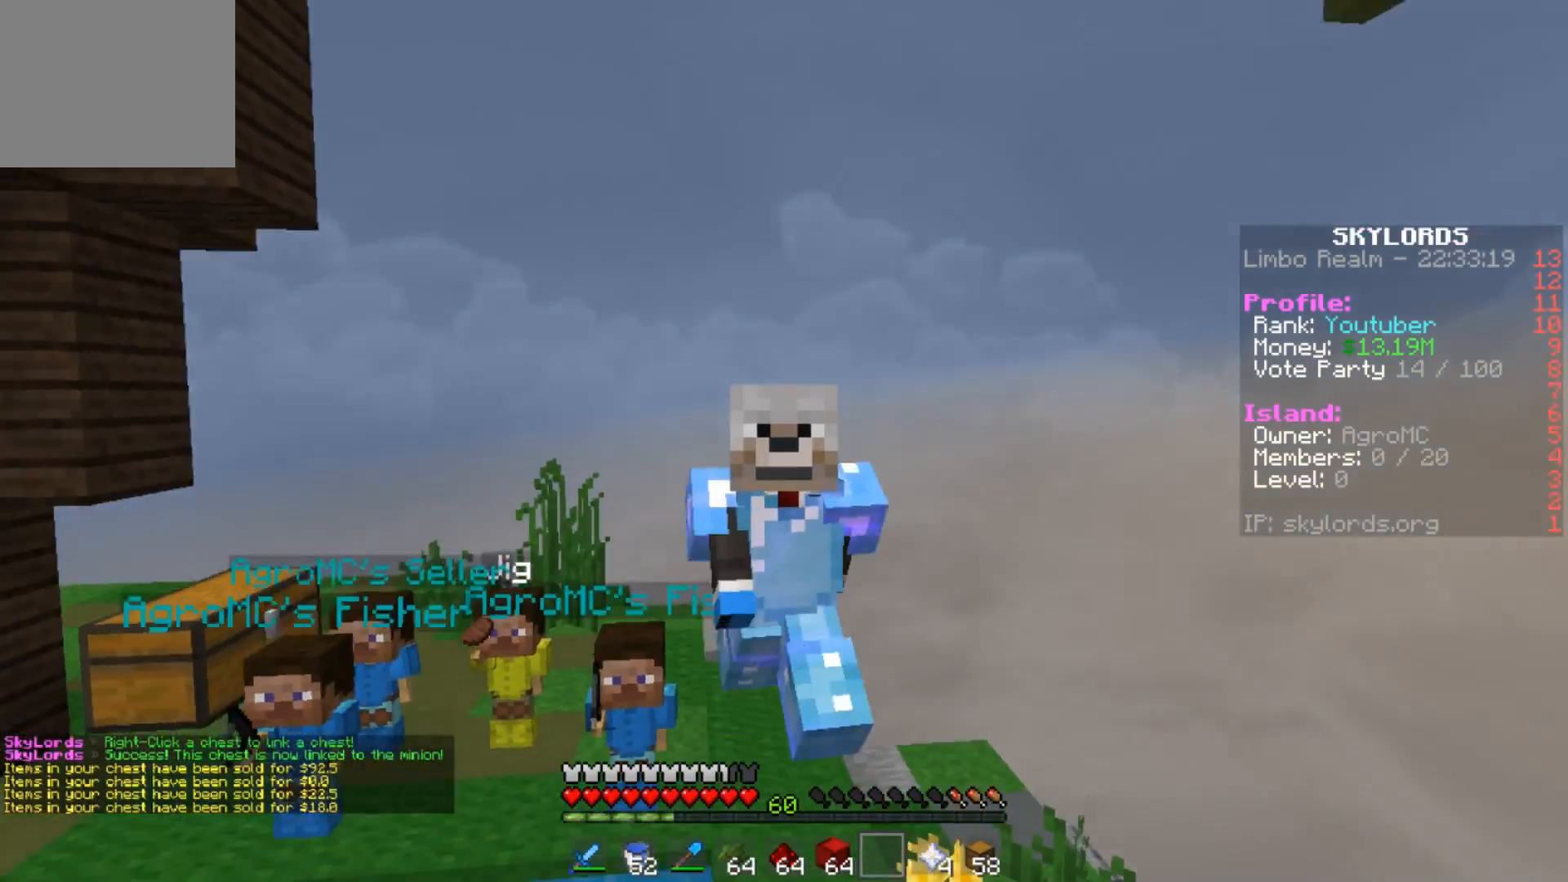
{"keys": ["w"], "events": []}
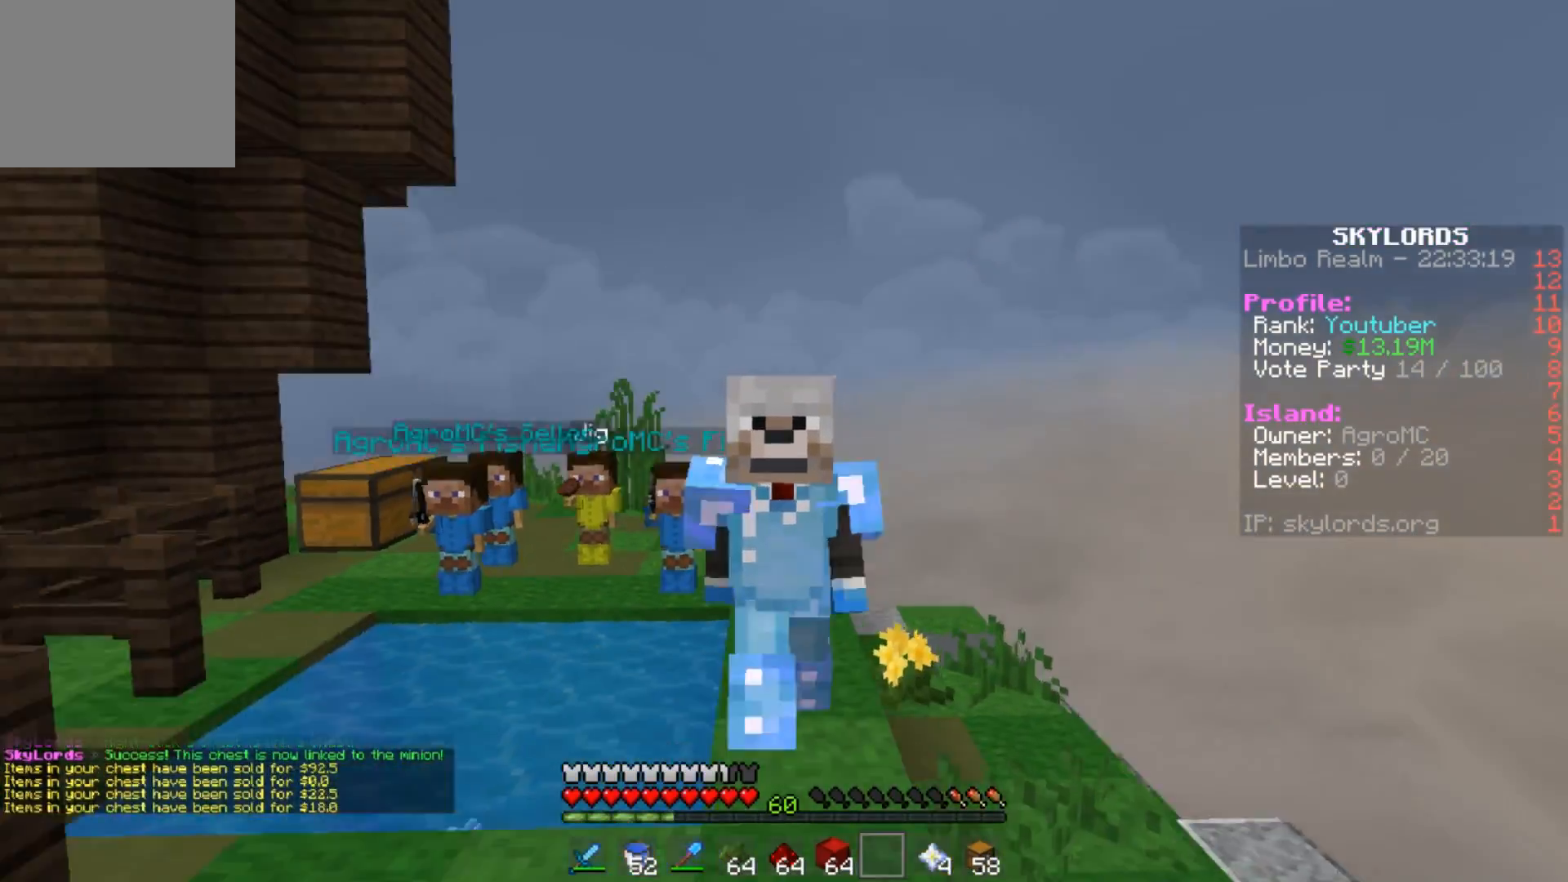
{"keys": [], "events": [[217, "w", "up"]]}
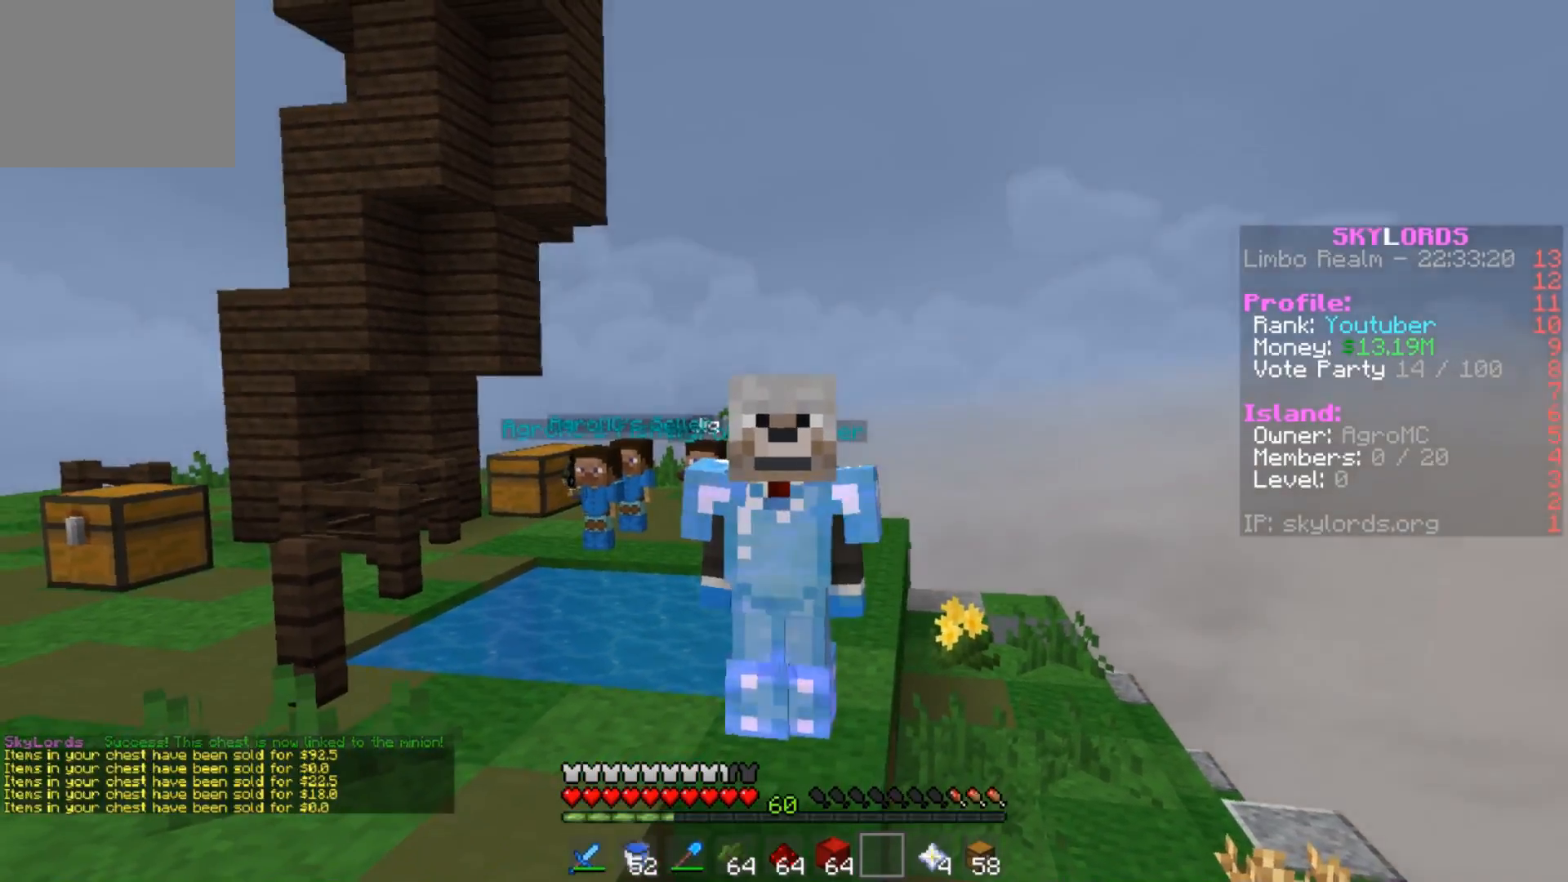
{"keys": [], "events": []}